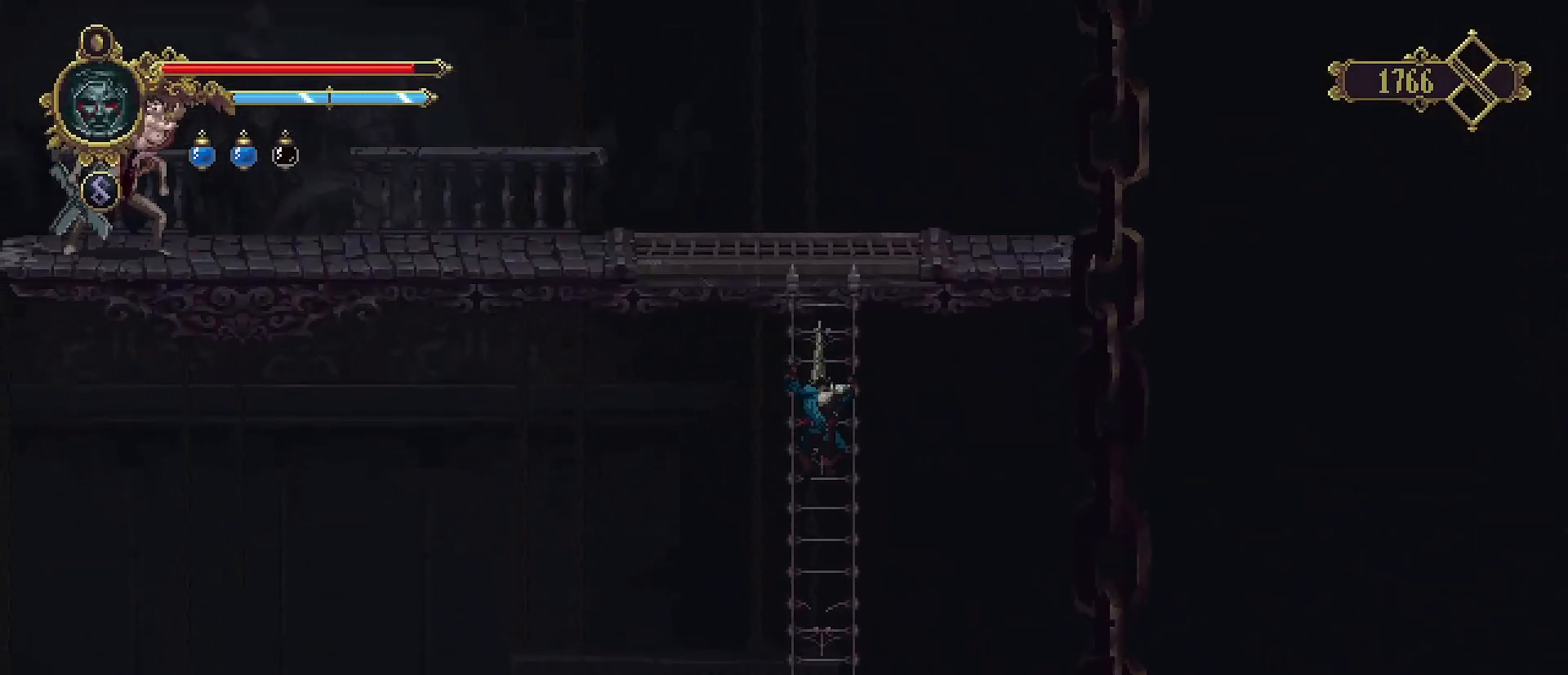
Gameplay with a controller (PlayStation layout); each line is a JSON object with the inputs held at the frame after it. "events" lists button and stick changes between this image and that frame as [ms after this image, input, new state], when the widget could be followed in between. Not read: L1.
{"buttons": ["CROSS"], "left_stick": "up", "right_stick": "center", "events": [[300, "CROSS", "down"]]}
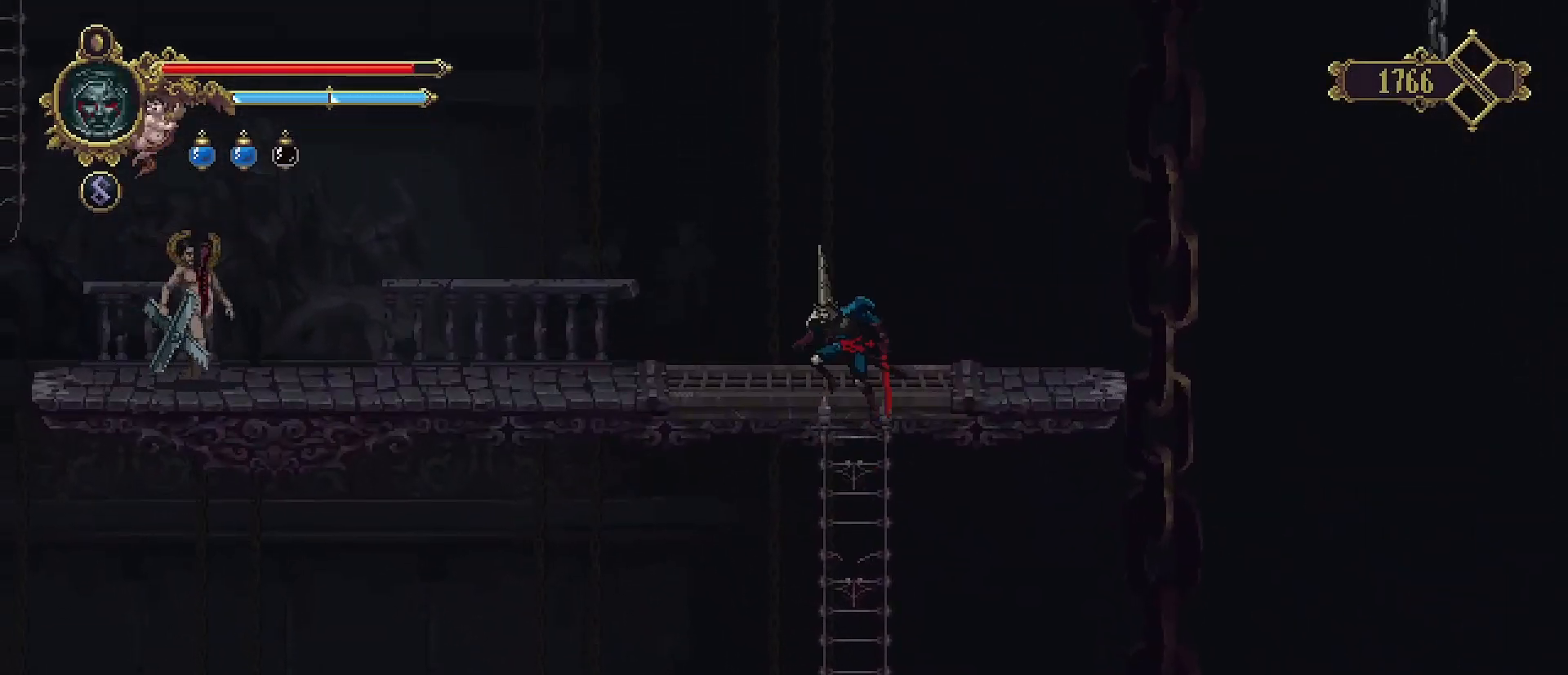
{"buttons": [], "left_stick": "left", "right_stick": "center", "events": [[200, "CROSS", "up"], [500, "left_stick", "left"]]}
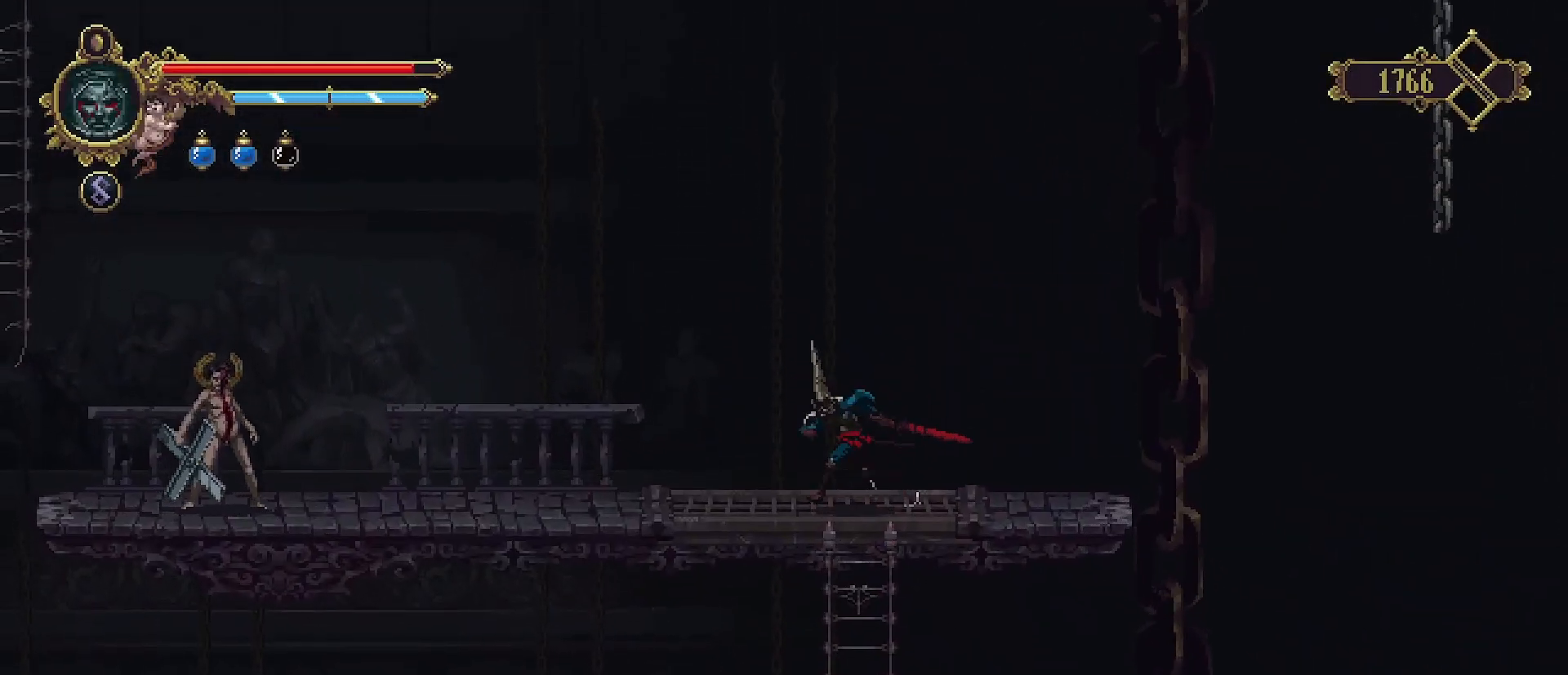
{"buttons": [], "left_stick": "center", "right_stick": "center", "events": [[200, "R2", "down"], [200, "SQUARE", "down"], [367, "SQUARE", "up"], [400, "R2", "up"], [467, "left_stick", "center"]]}
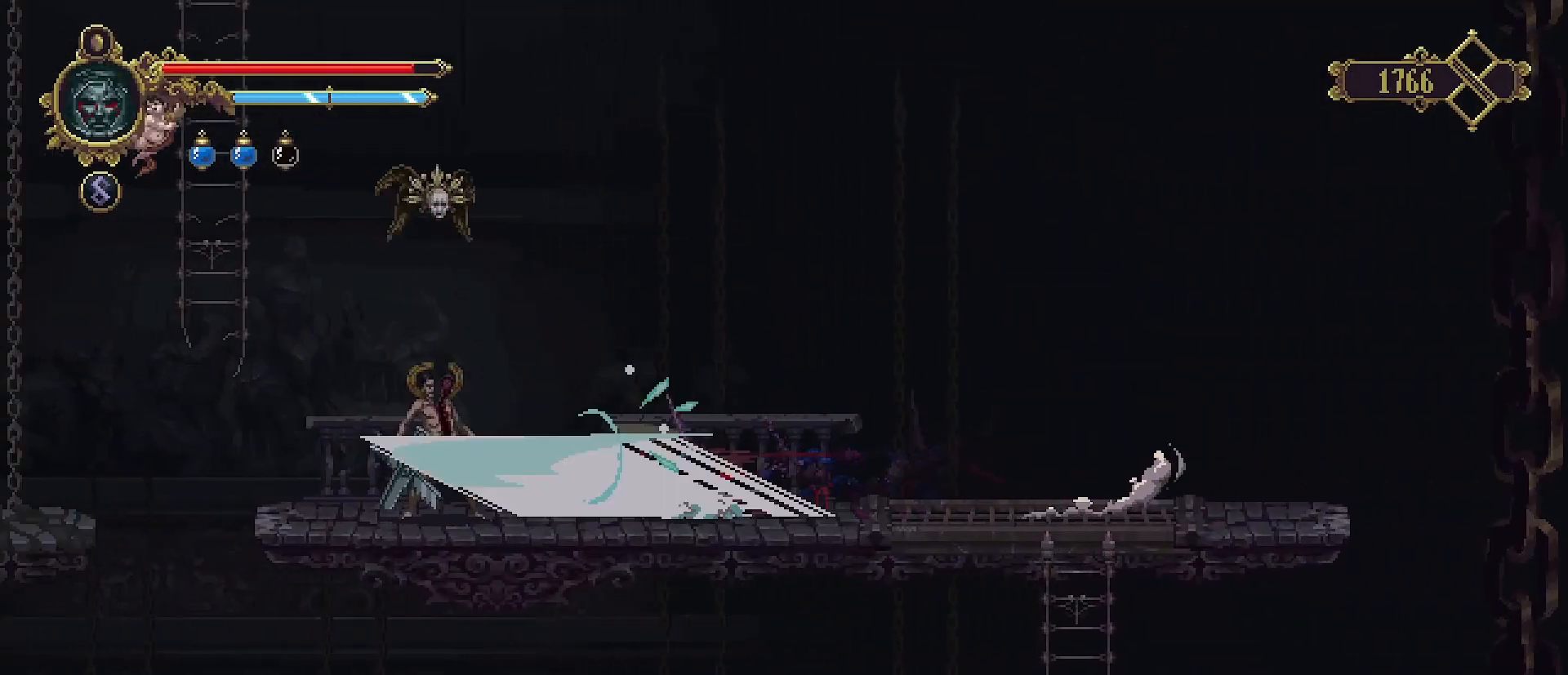
{"buttons": [], "left_stick": "center", "right_stick": "center", "events": []}
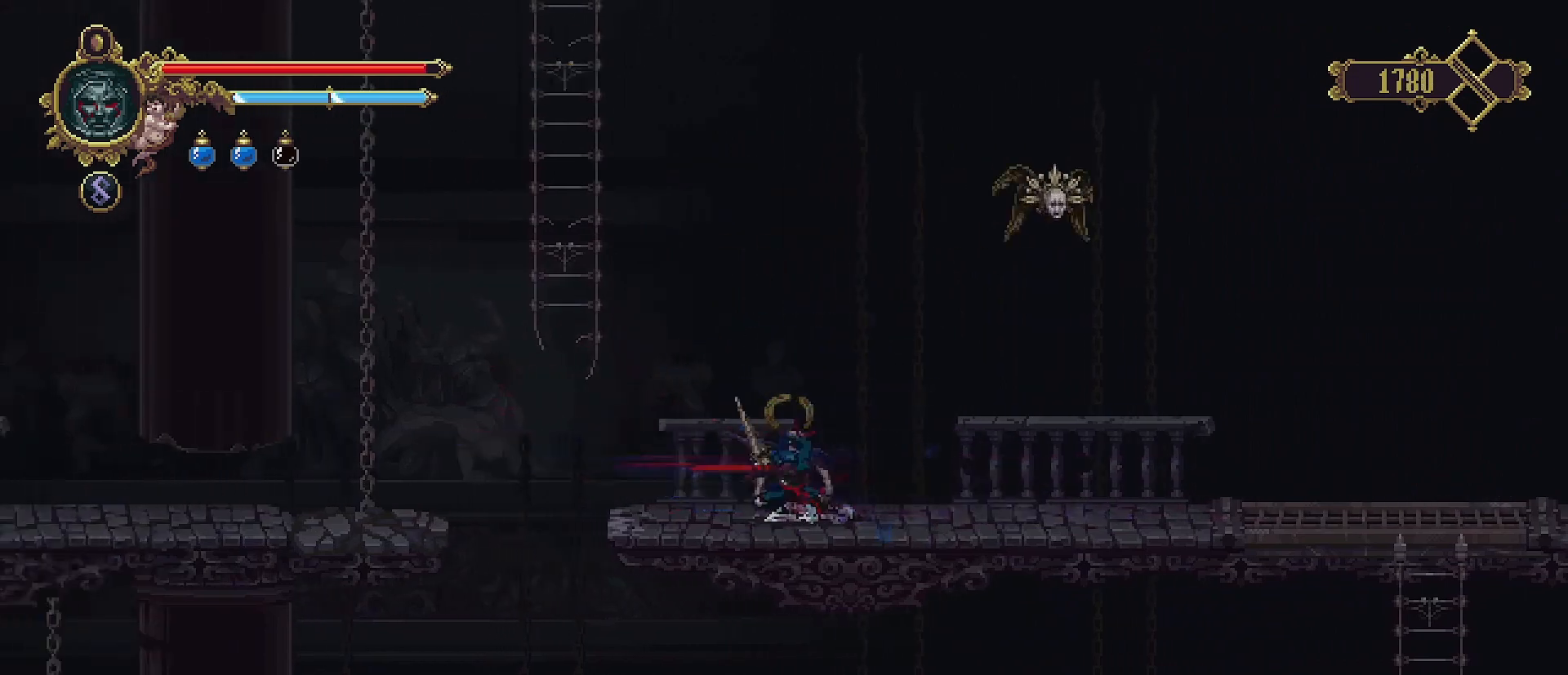
{"buttons": [], "left_stick": "up-right", "right_stick": "center", "events": [[300, "left_stick", "up-right"]]}
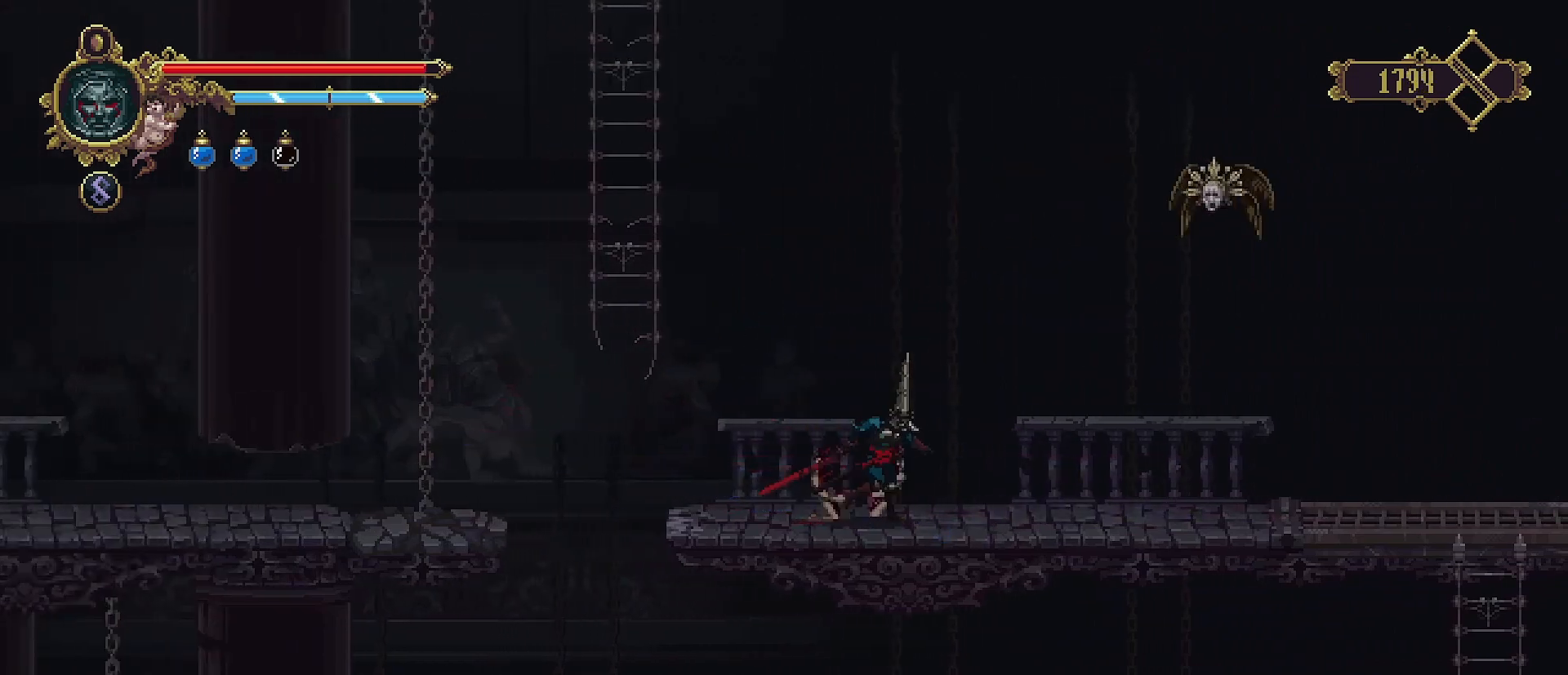
{"buttons": ["SQUARE"], "left_stick": "up", "right_stick": "center", "events": [[333, "left_stick", "up"], [367, "SQUARE", "down"]]}
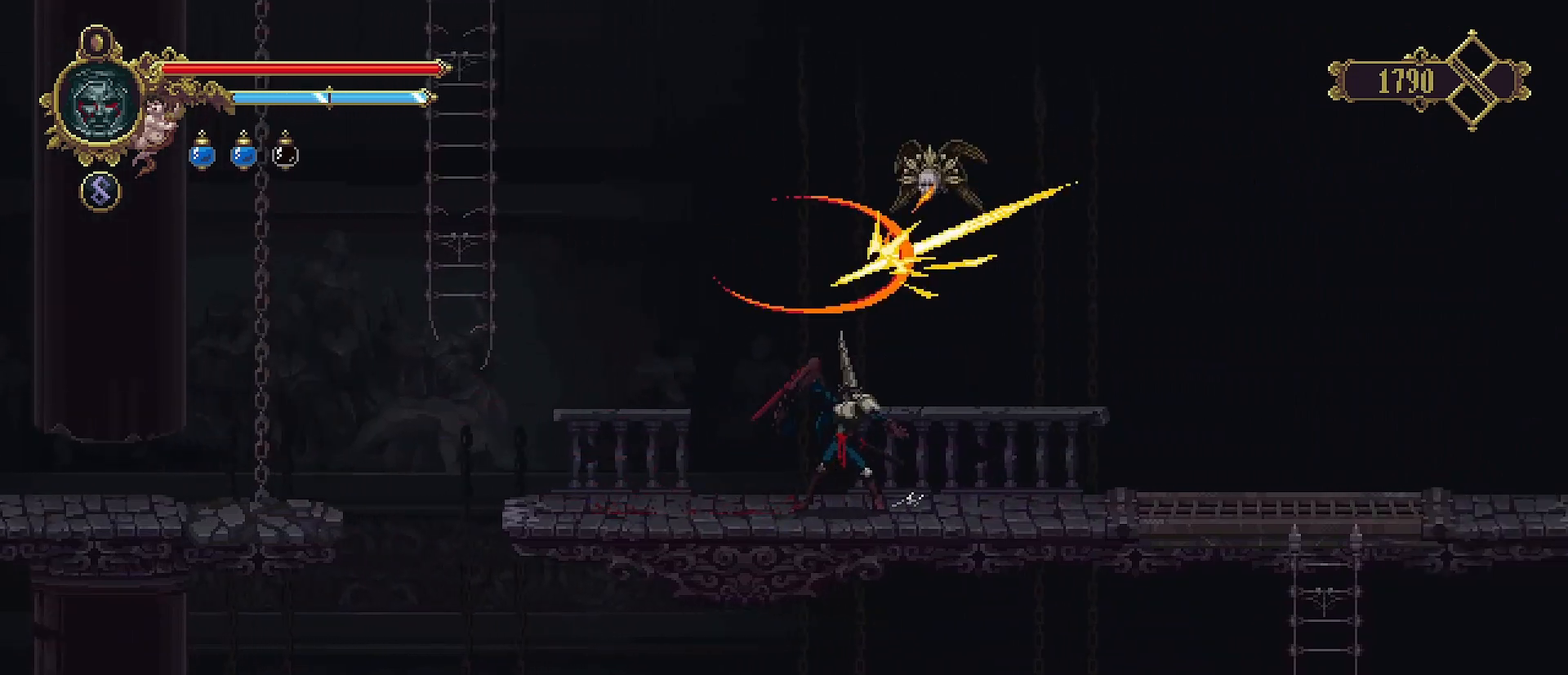
{"buttons": [], "left_stick": "right", "right_stick": "center", "events": [[33, "SQUARE", "up"], [467, "left_stick", "right"]]}
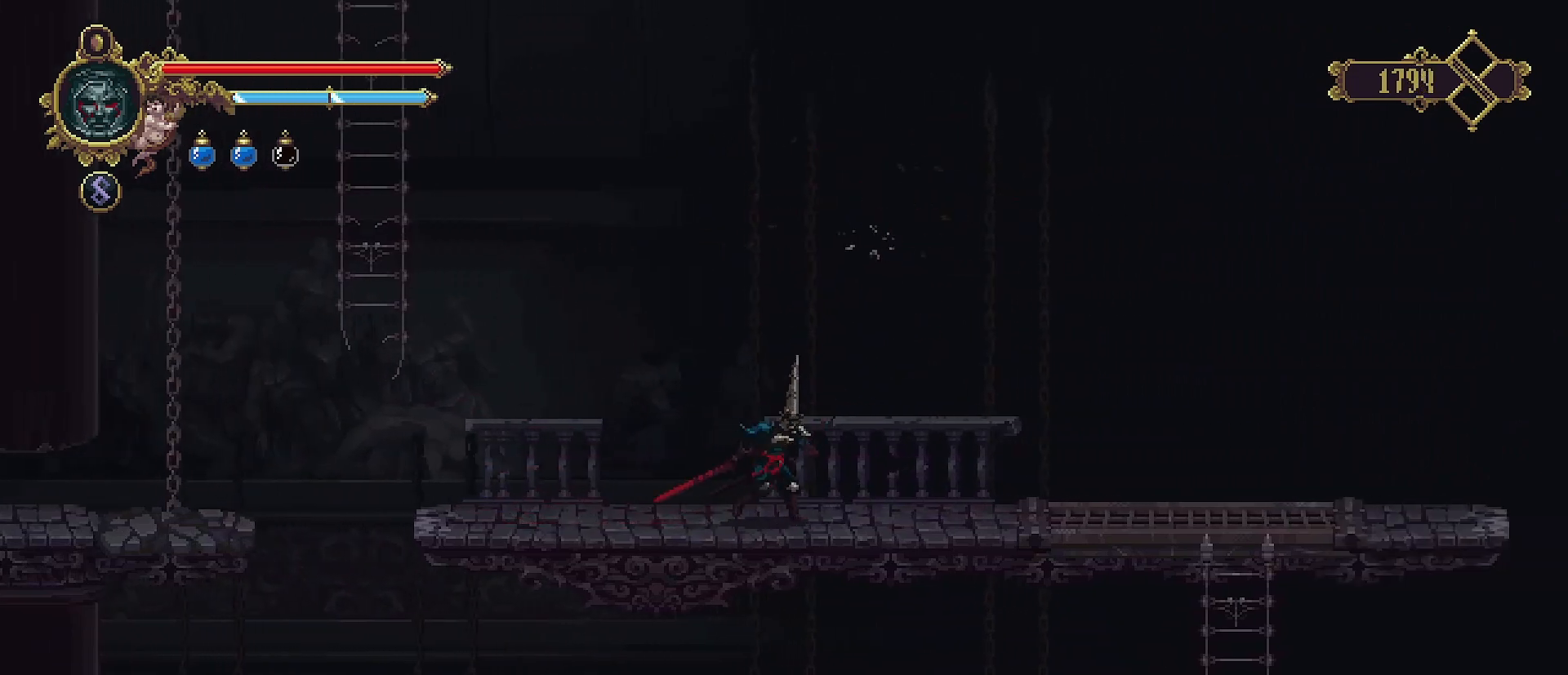
{"buttons": [], "left_stick": "center", "right_stick": "center", "events": [[33, "left_stick", "center"], [233, "SELECT", "down"], [433, "SELECT", "up"]]}
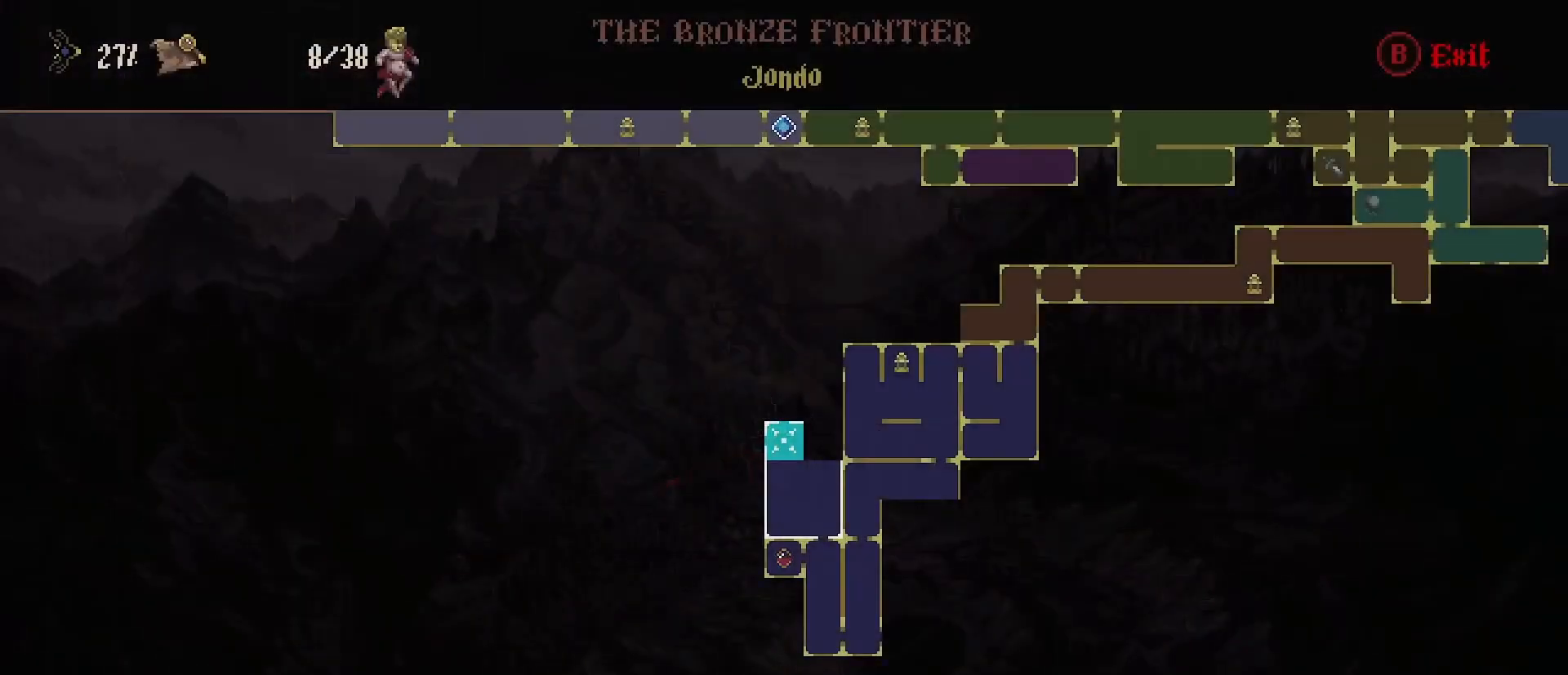
{"buttons": [], "left_stick": "center", "right_stick": "center", "events": []}
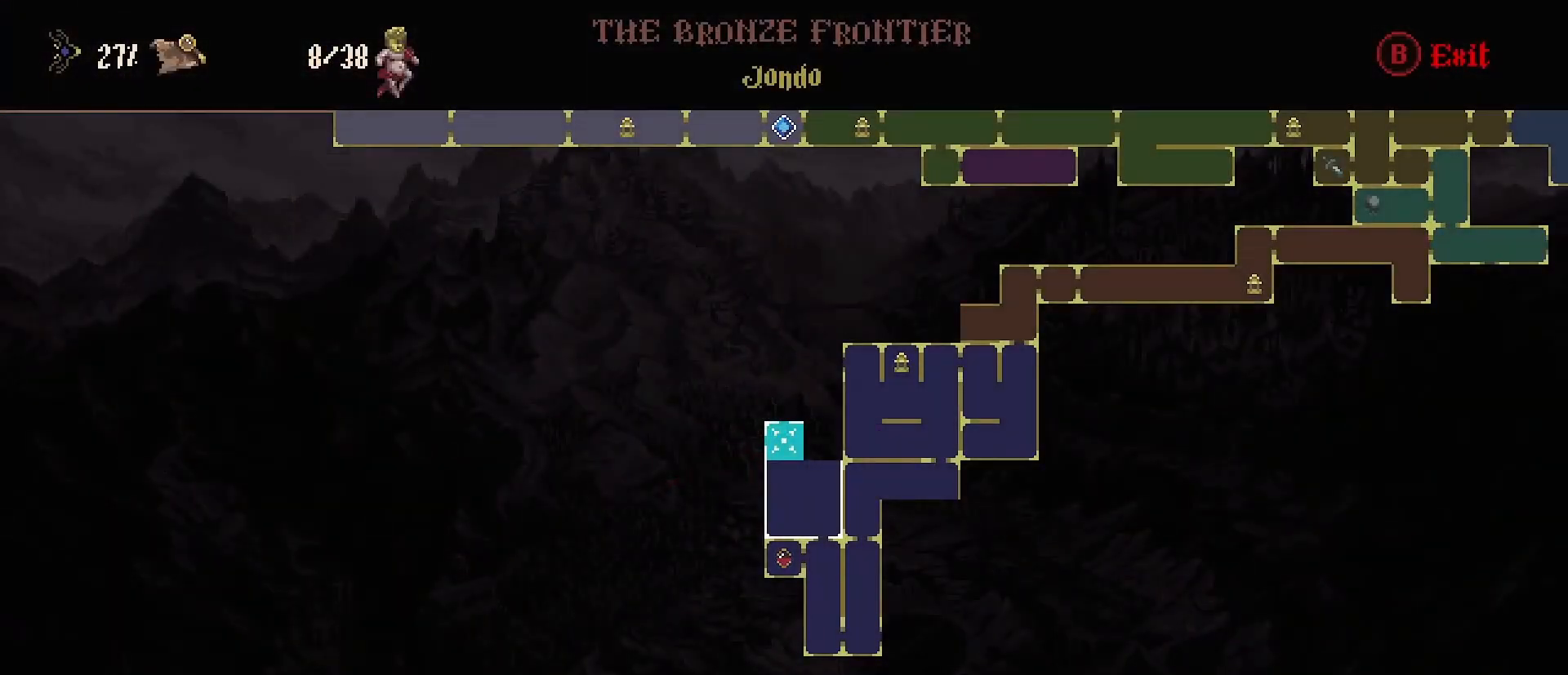
{"buttons": [], "left_stick": "center", "right_stick": "center", "events": [[333, "CIRCLE", "down"], [500, "CIRCLE", "up"]]}
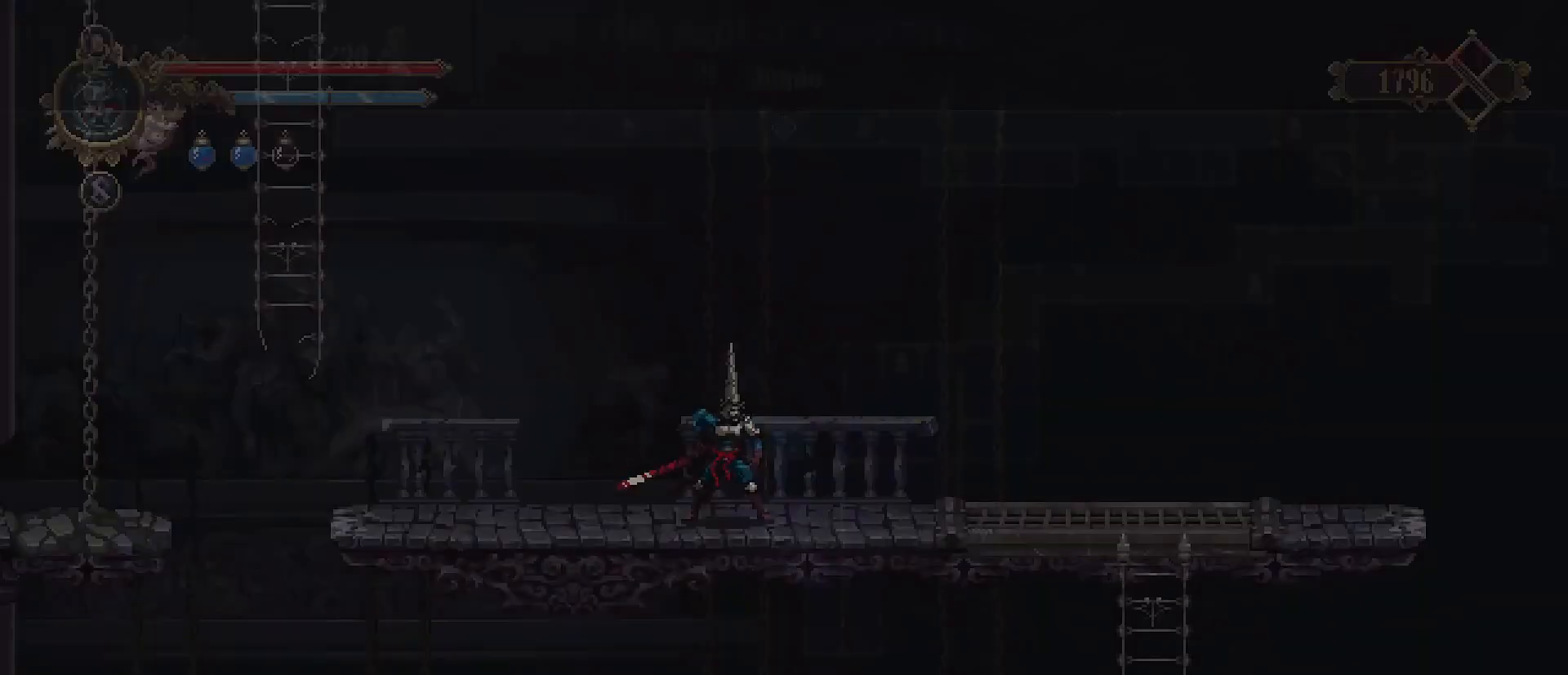
{"buttons": [], "left_stick": "left", "right_stick": "center", "events": [[167, "left_stick", "right"], [433, "left_stick", "left"]]}
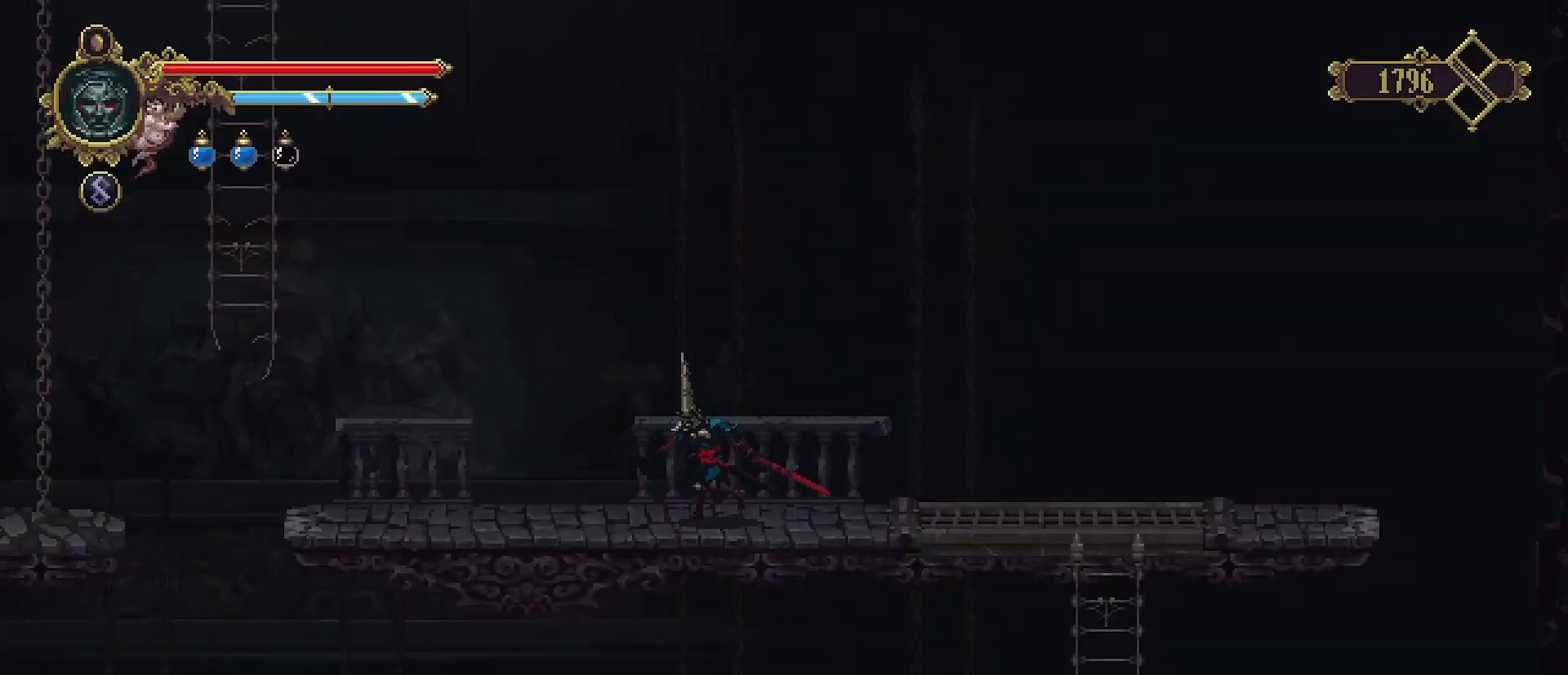
{"buttons": [], "left_stick": "left", "right_stick": "center", "events": []}
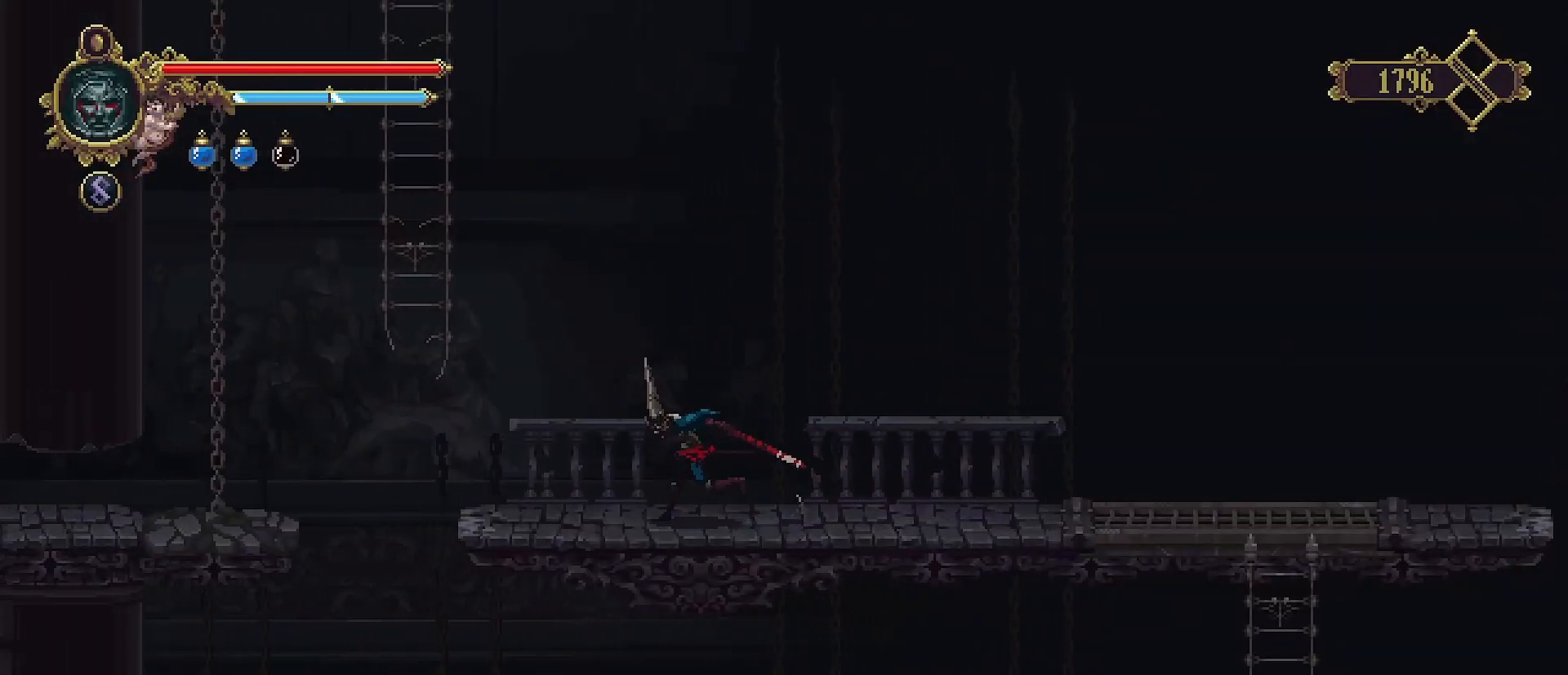
{"buttons": ["CROSS"], "left_stick": "left", "right_stick": "center", "events": [[300, "CROSS", "down"]]}
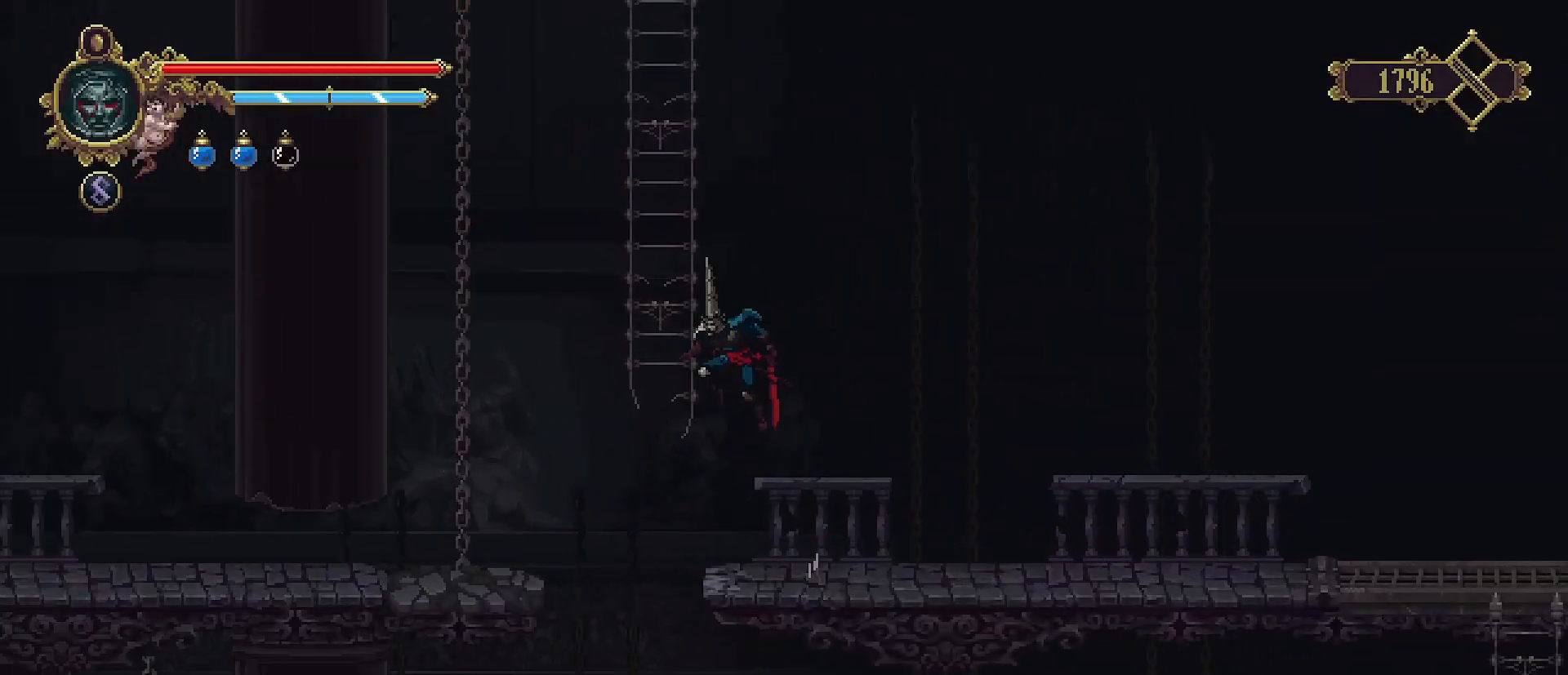
{"buttons": [], "left_stick": "left", "right_stick": "center", "events": [[500, "CROSS", "up"]]}
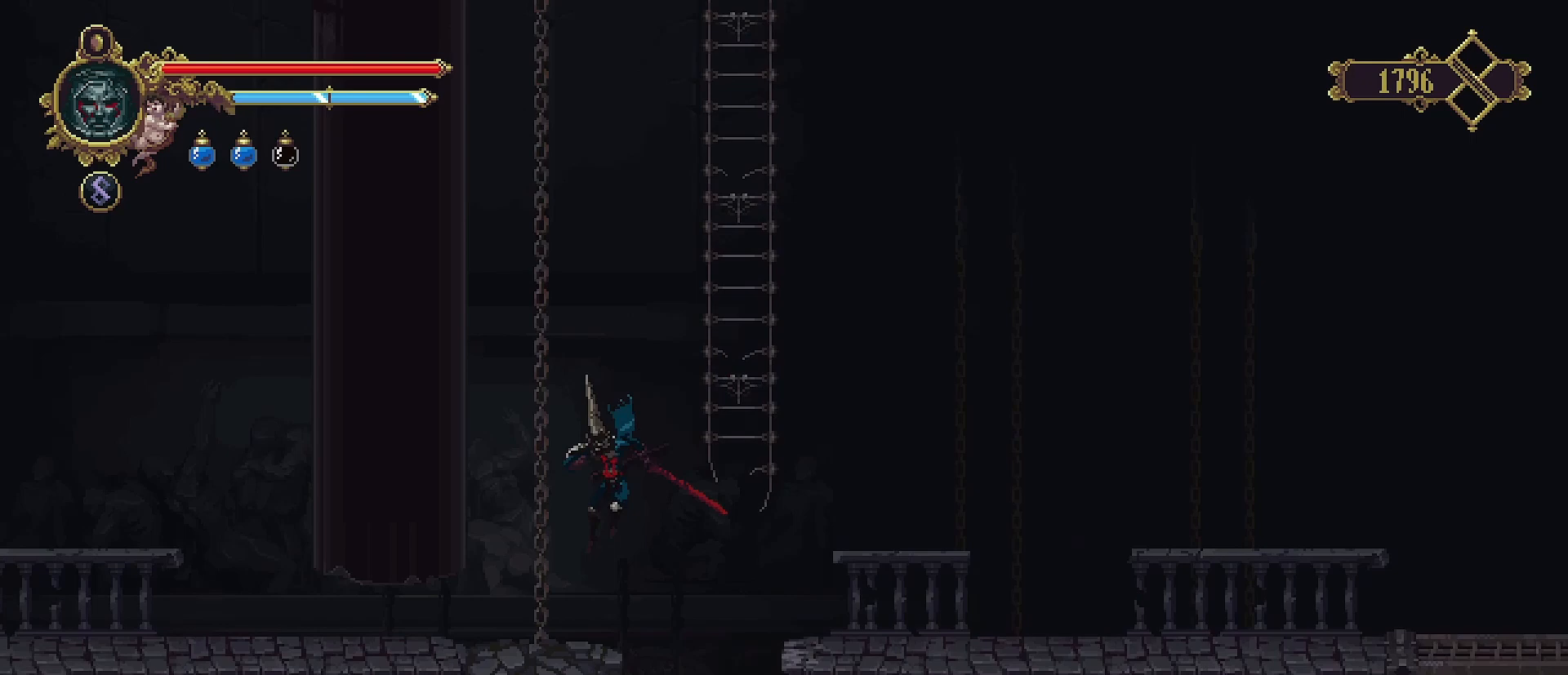
{"buttons": ["R2"], "left_stick": "left", "right_stick": "center", "events": [[233, "R2", "down"]]}
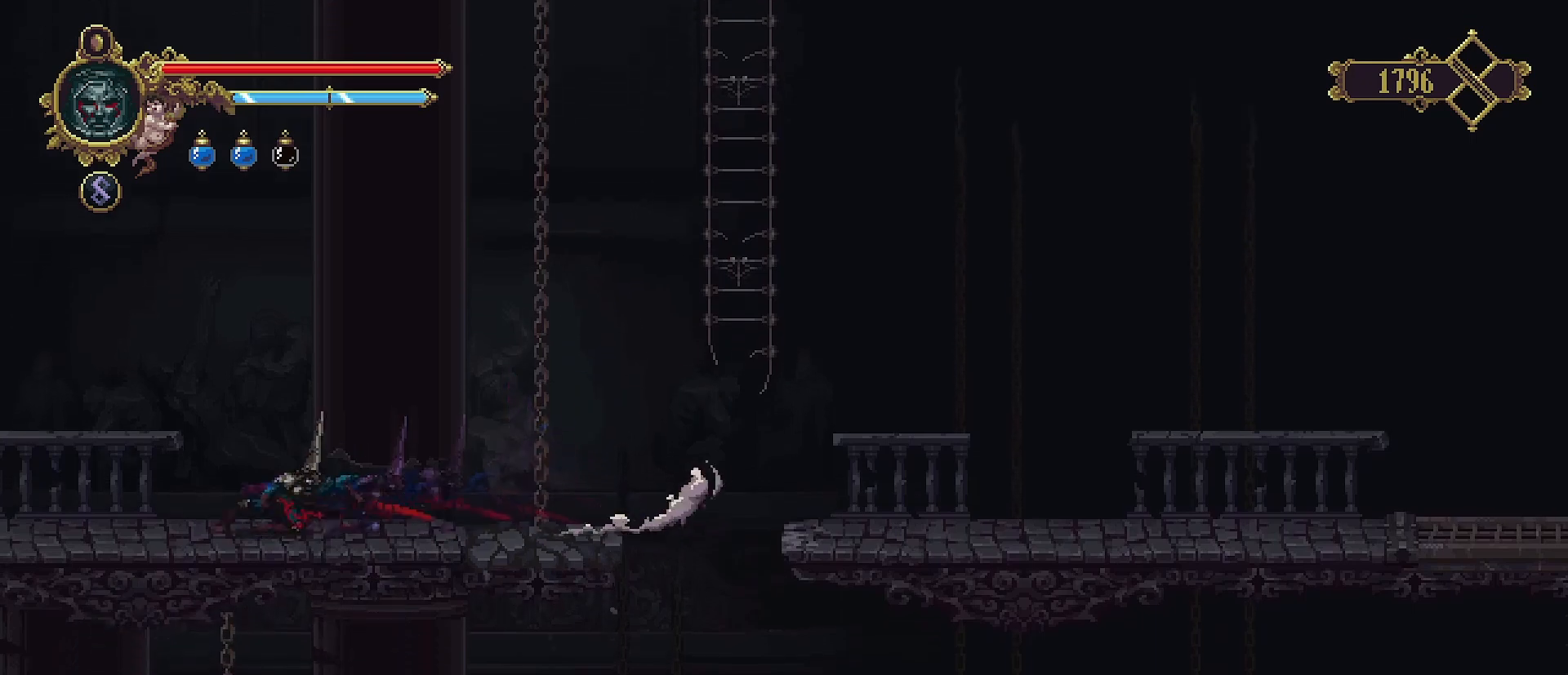
{"buttons": [], "left_stick": "left", "right_stick": "center", "events": [[33, "R2", "up"]]}
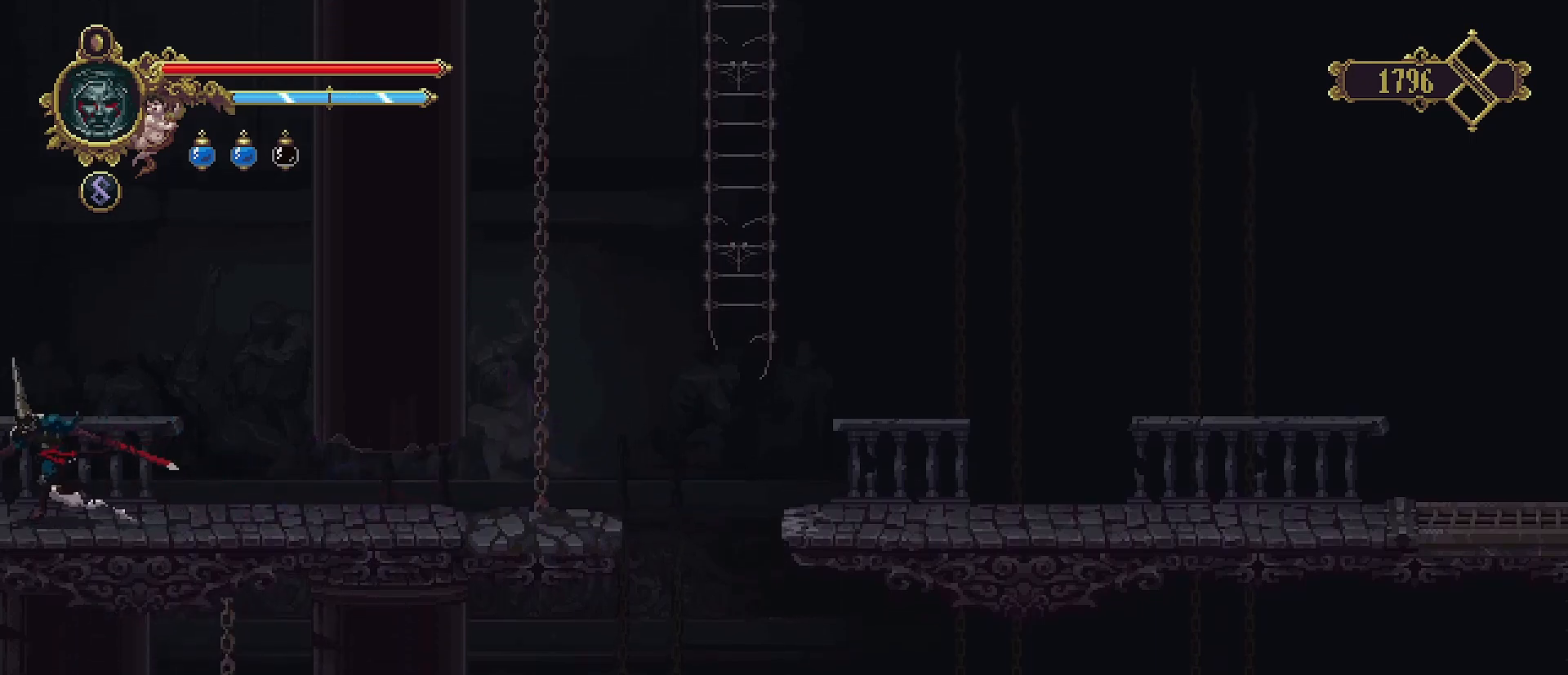
{"buttons": [], "left_stick": "left", "right_stick": "center", "events": []}
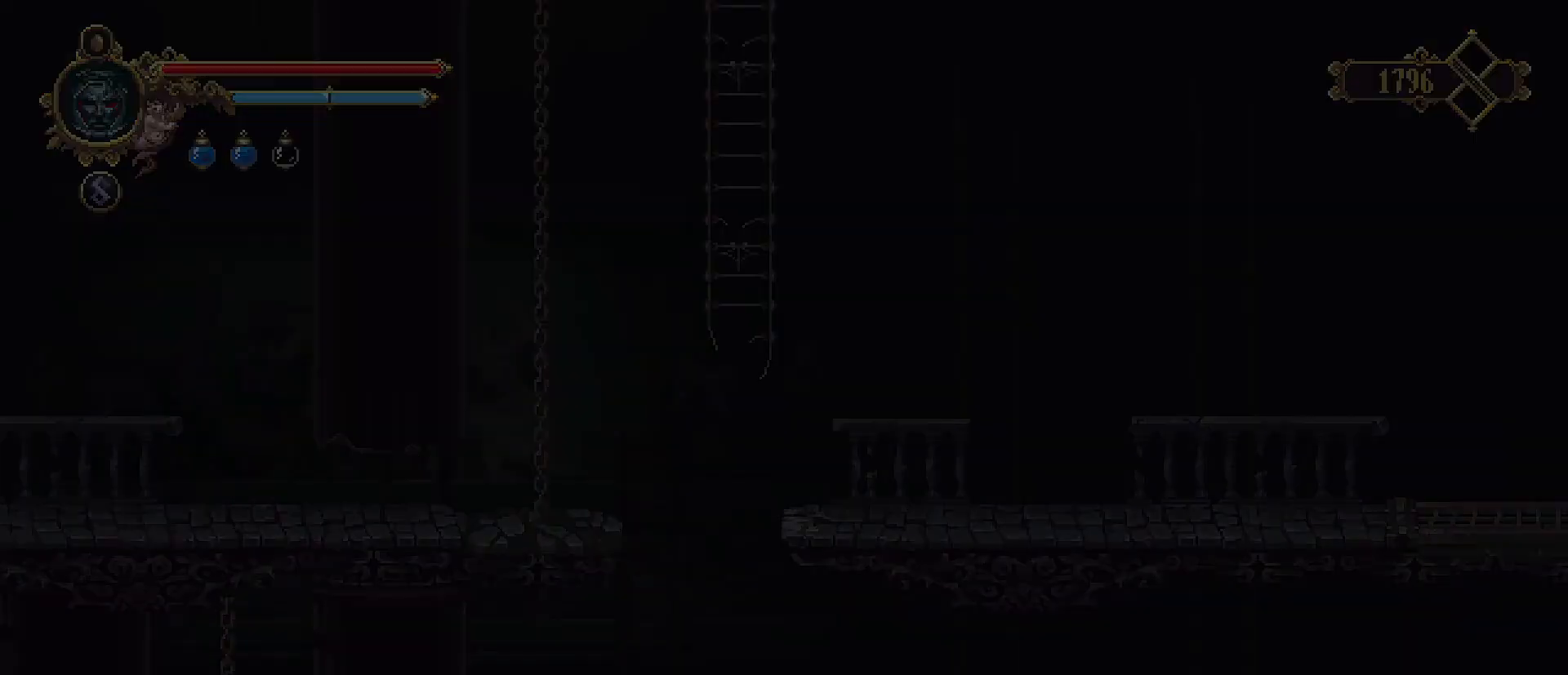
{"buttons": [], "left_stick": "center", "right_stick": "center", "events": [[333, "left_stick", "center"]]}
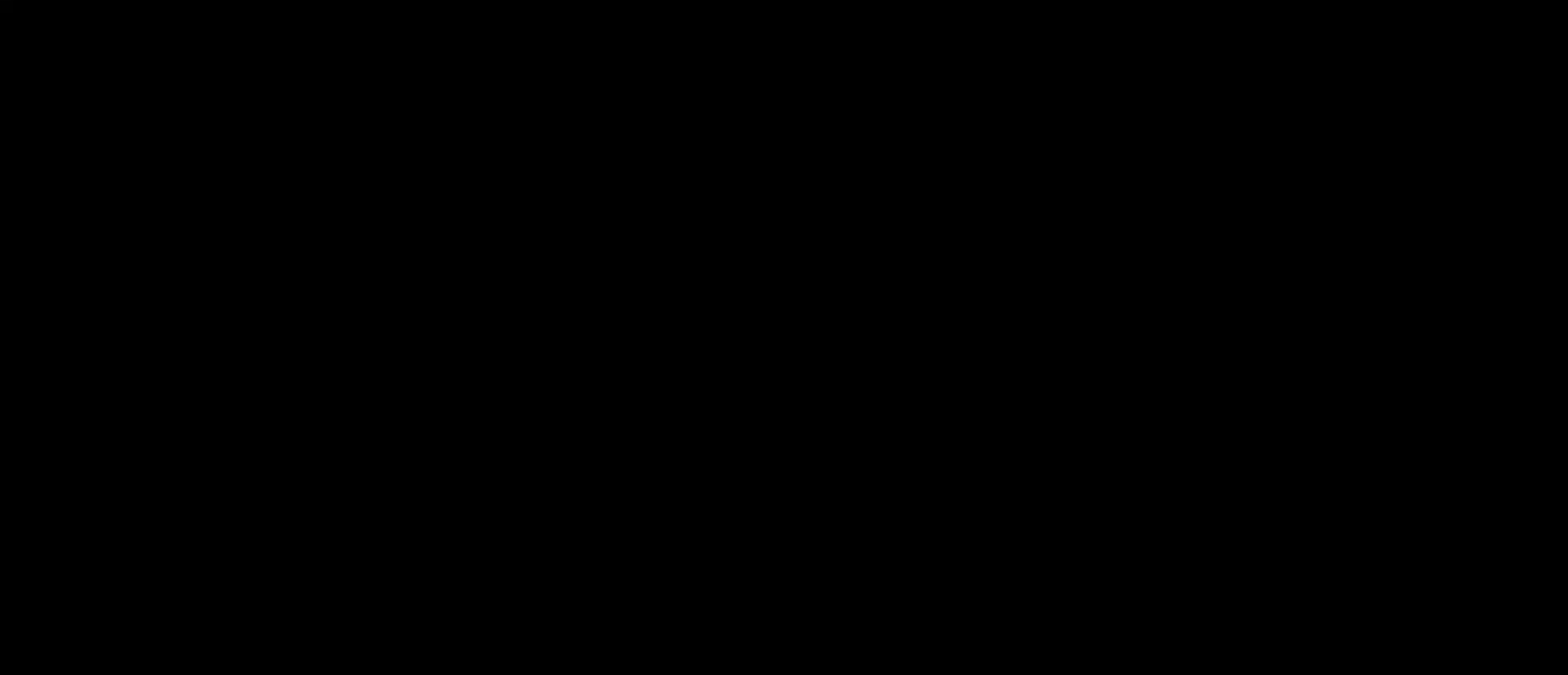
{"buttons": [], "left_stick": "center", "right_stick": "center", "events": []}
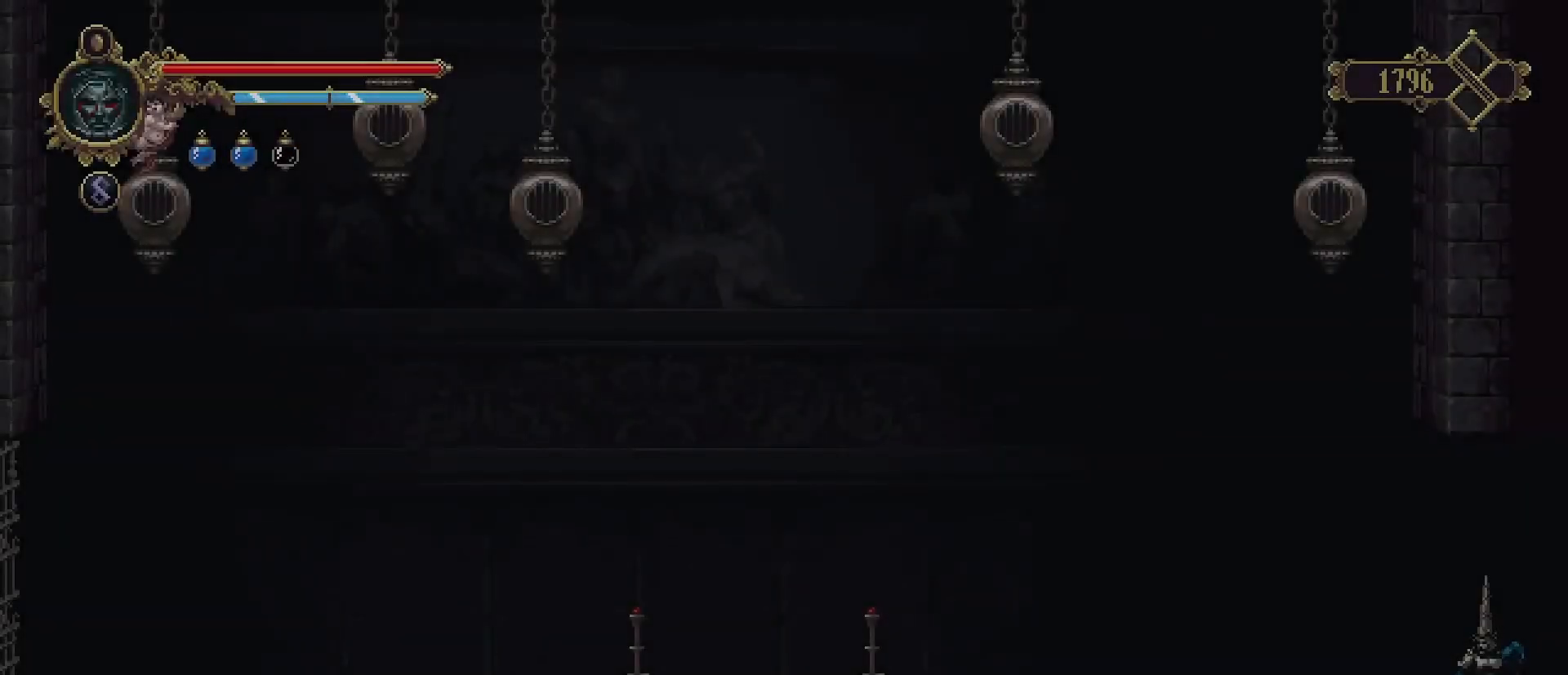
{"buttons": [], "left_stick": "left", "right_stick": "center", "events": [[100, "left_stick", "left"]]}
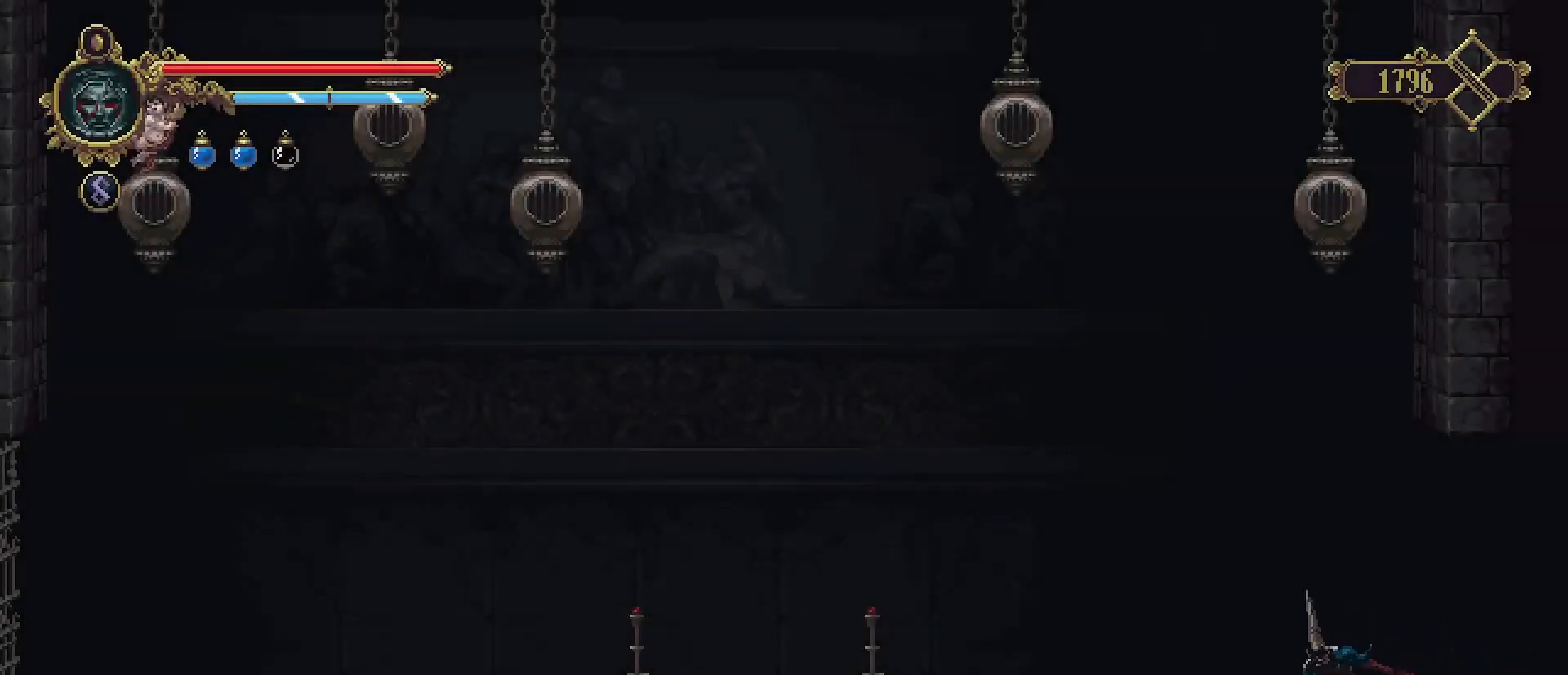
{"buttons": [], "left_stick": "left", "right_stick": "center", "events": []}
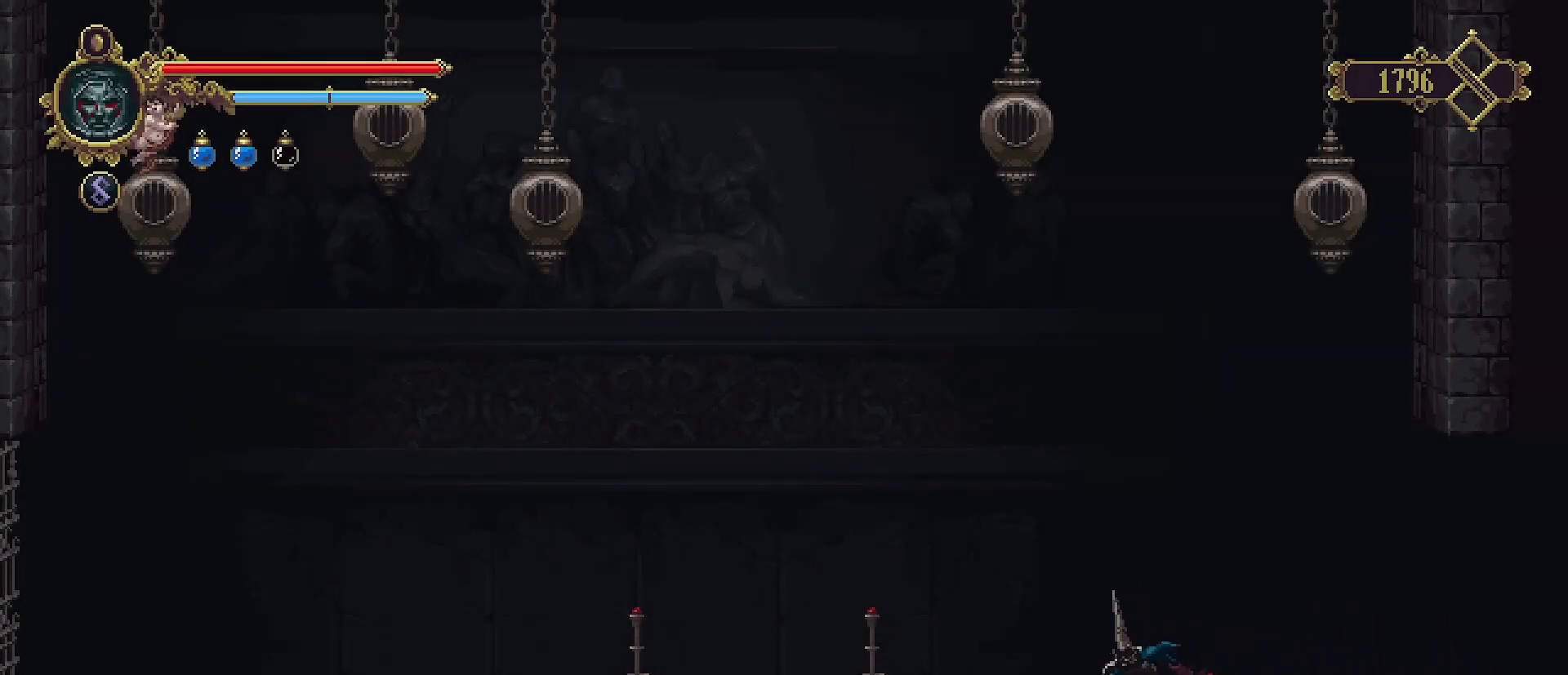
{"buttons": [], "left_stick": "left", "right_stick": "center", "events": []}
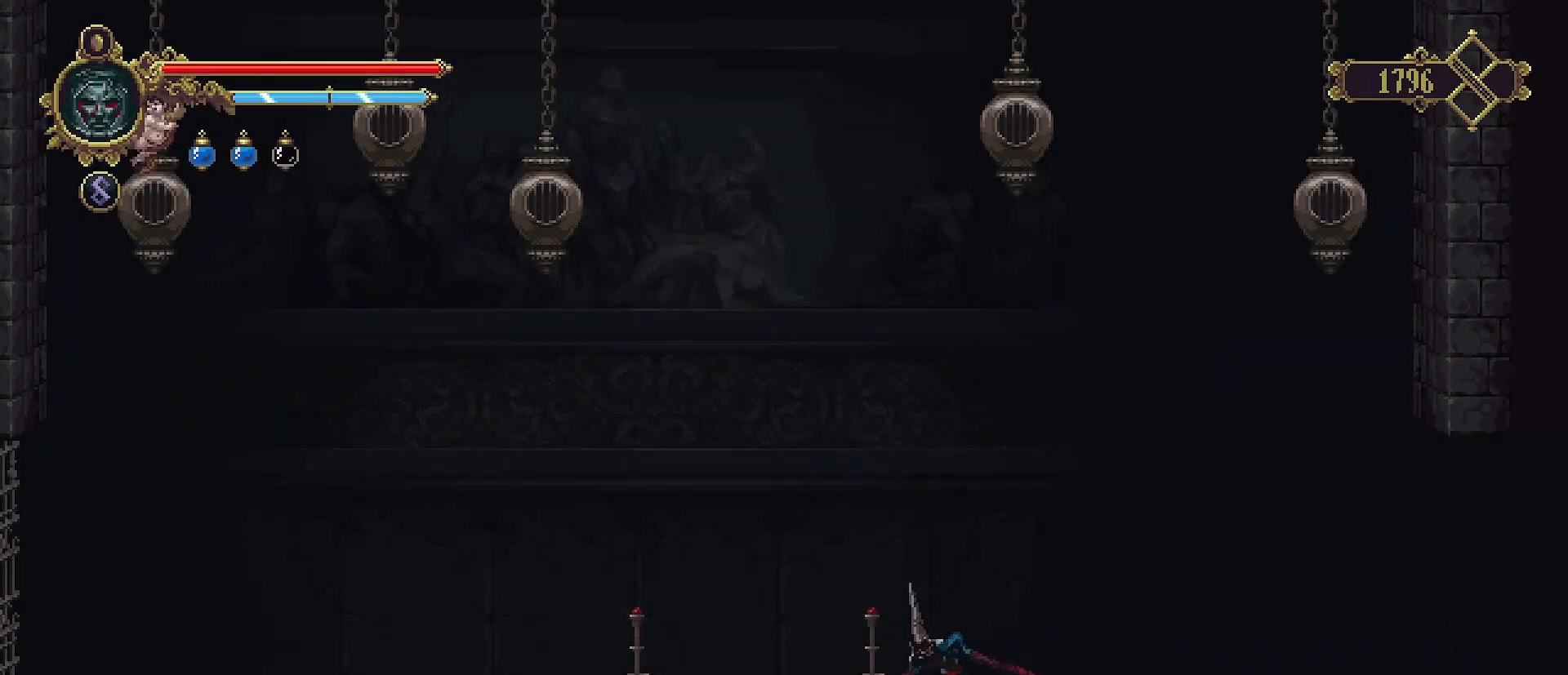
{"buttons": ["TRIANGLE"], "left_stick": "center", "right_stick": "center", "events": [[200, "left_stick", "center"], [400, "TRIANGLE", "down"]]}
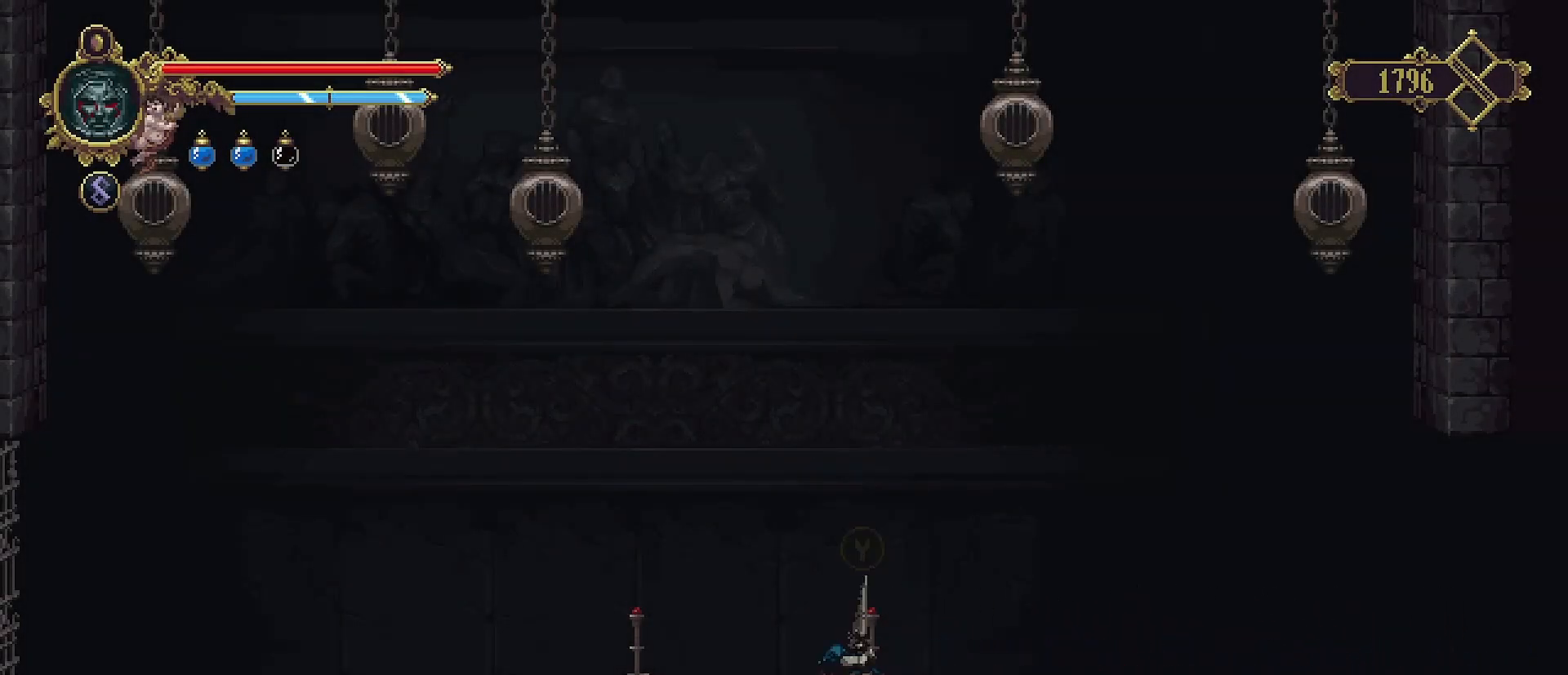
{"buttons": [], "left_stick": "center", "right_stick": "center", "events": [[33, "TRIANGLE", "up"]]}
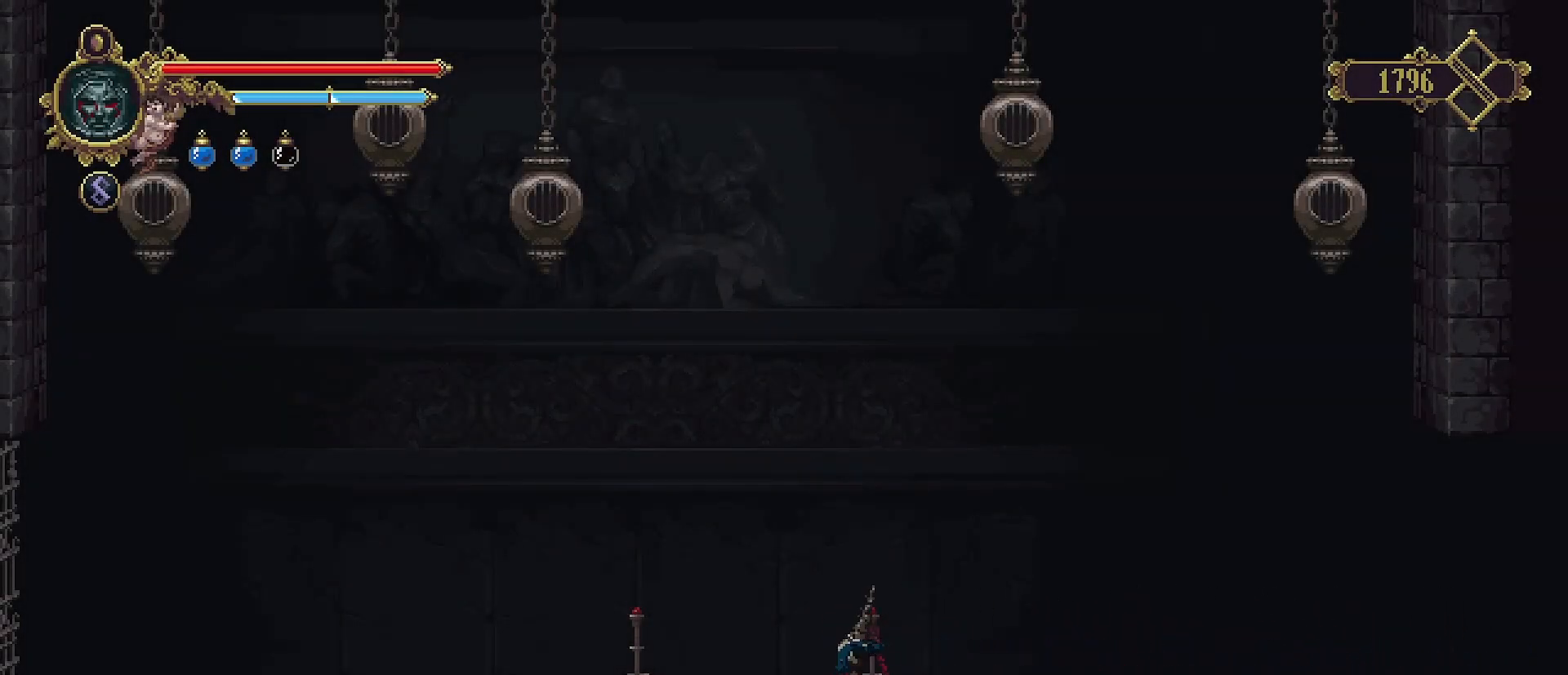
{"buttons": [], "left_stick": "left", "right_stick": "center", "events": [[33, "left_stick", "left"]]}
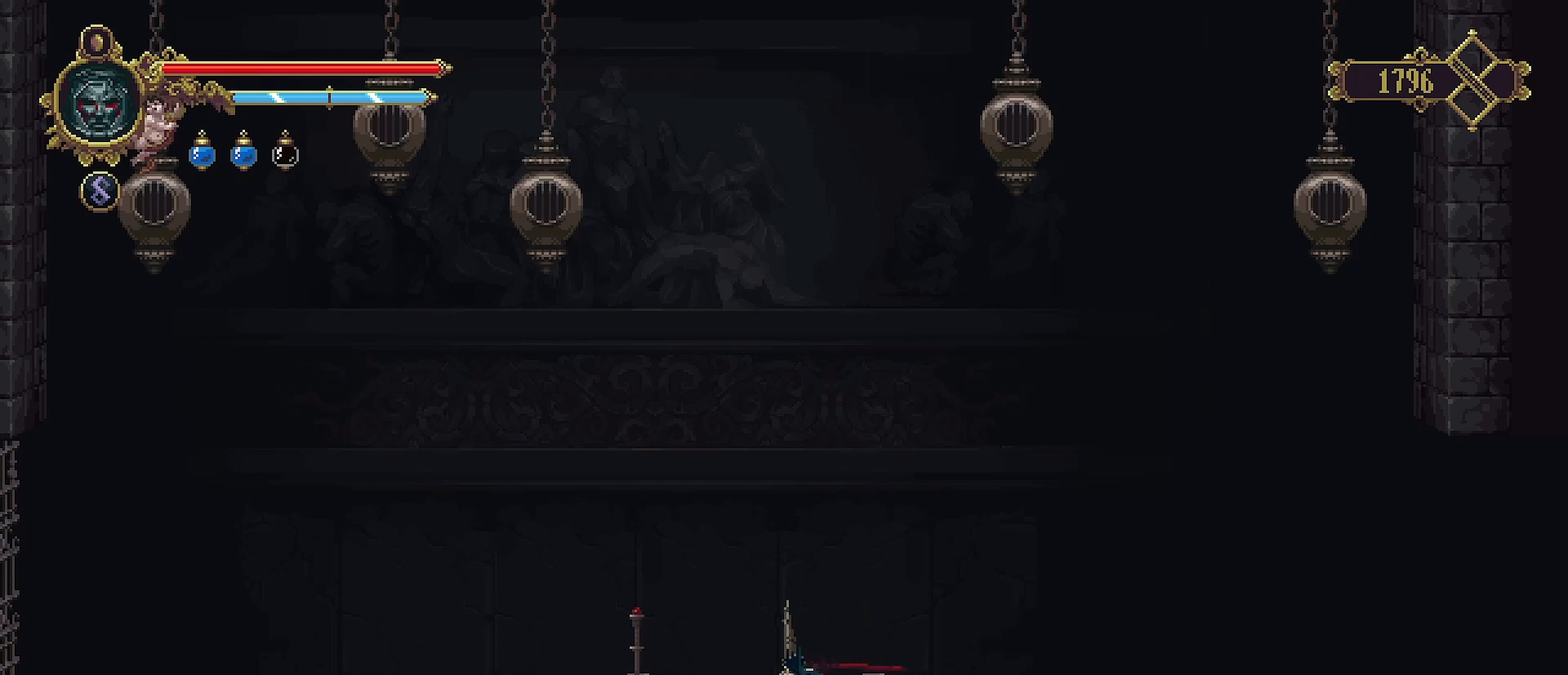
{"buttons": [], "left_stick": "left", "right_stick": "center", "events": []}
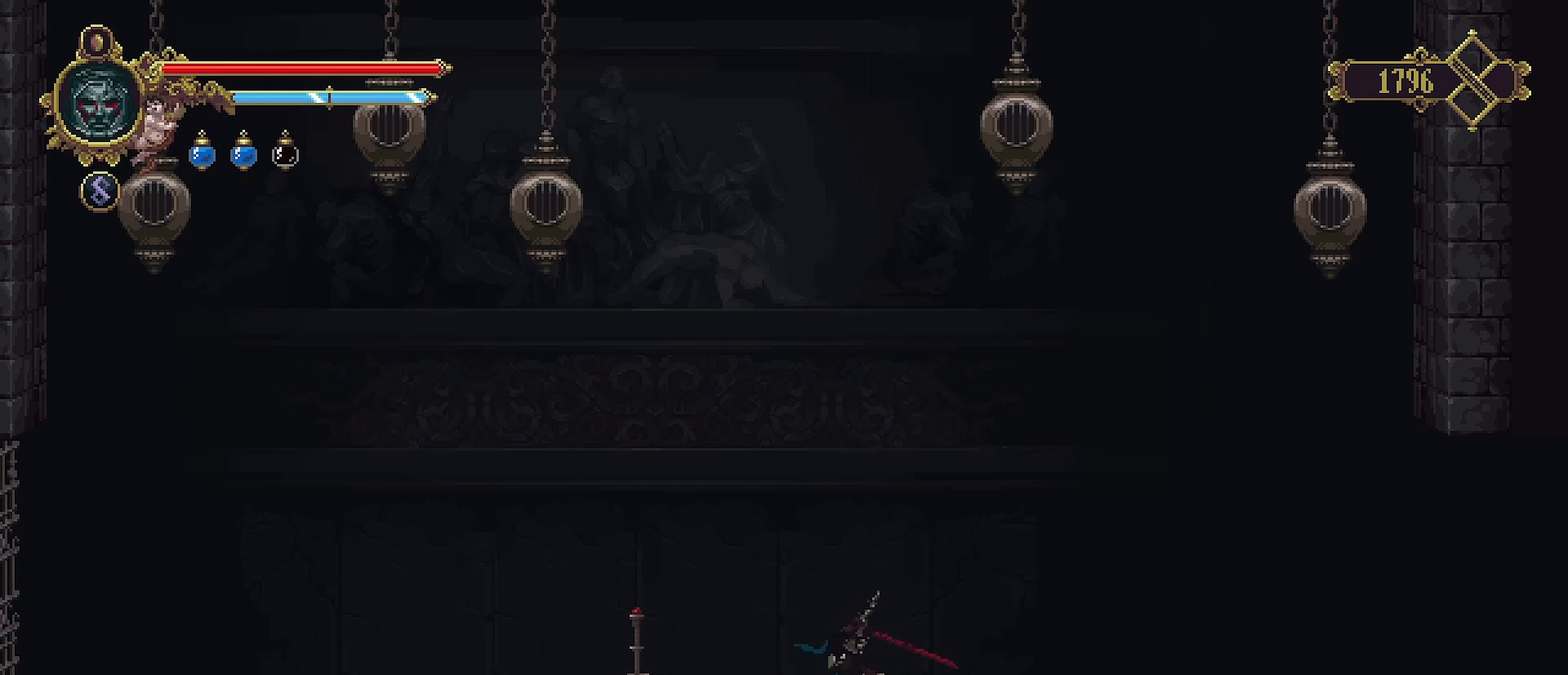
{"buttons": [], "left_stick": "left", "right_stick": "center", "events": []}
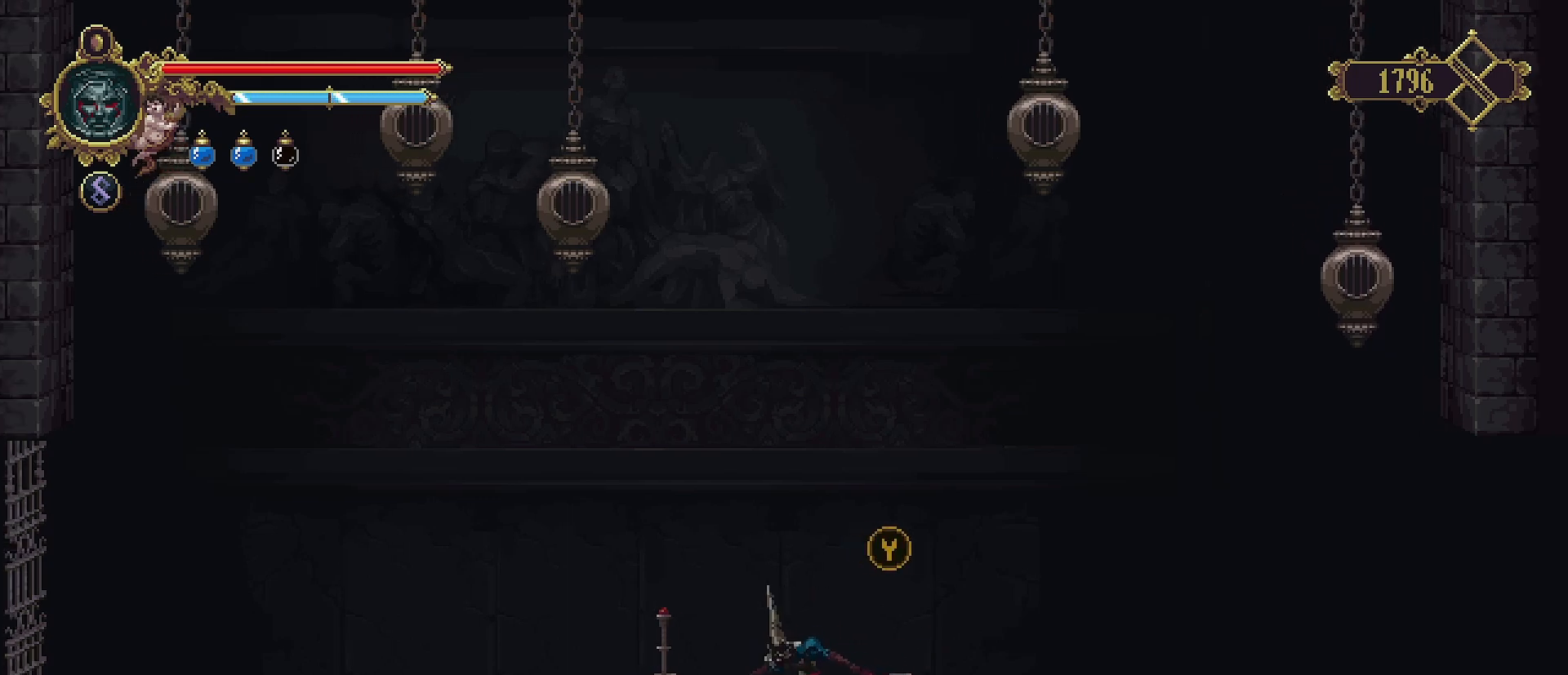
{"buttons": ["TRIANGLE"], "left_stick": "center", "right_stick": "center", "events": [[267, "TRIANGLE", "down"], [400, "TRIANGLE", "up"], [400, "left_stick", "center"], [500, "TRIANGLE", "down"]]}
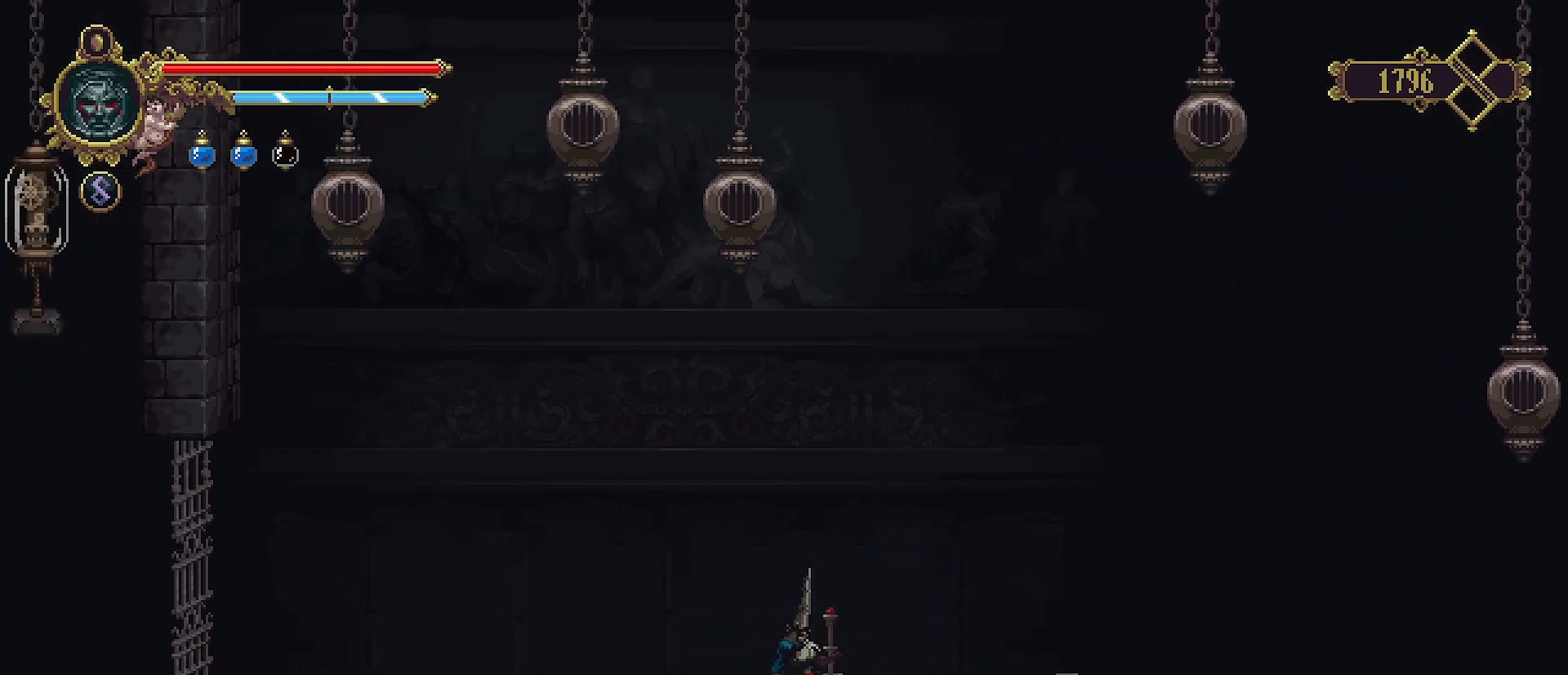
{"buttons": [], "left_stick": "right", "right_stick": "center", "events": [[100, "TRIANGLE", "up"], [367, "left_stick", "right"]]}
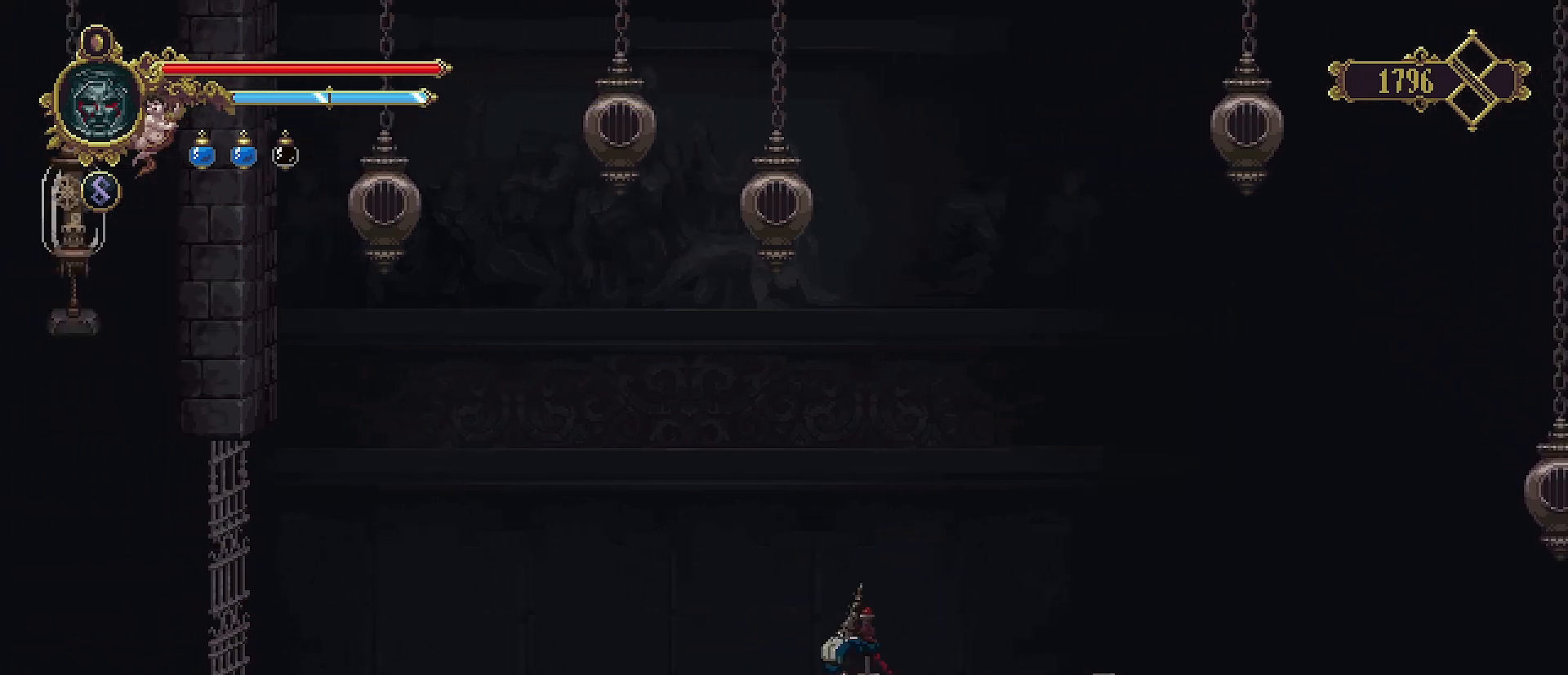
{"buttons": [], "left_stick": "right", "right_stick": "center", "events": []}